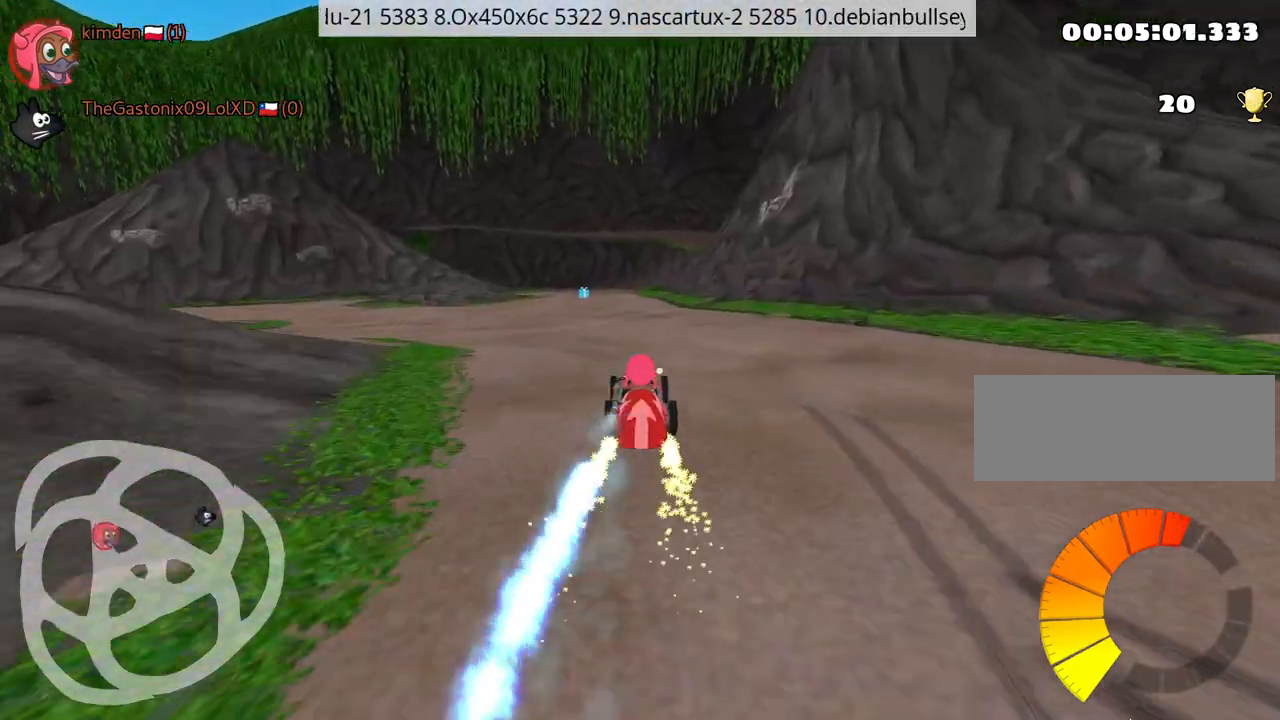
Gameplay with keyboard; each line is a JSON object with the keys held at the frame after it. "events" lists presses ("down") and releases ("up") of "down", "fire", "left", "look", "nitro", "rescue", "right", "skid" and "up" between this image and that frame as [ms after this image, input, new state], when the widget could be followed in between. No other keys are recorded. Mouse input is not recorded. Key names are as the overlay labels them; some are game actions (e.g. jump) rather than physical keys.
{"keys": ["up"], "events": [[117, "left", "up"]]}
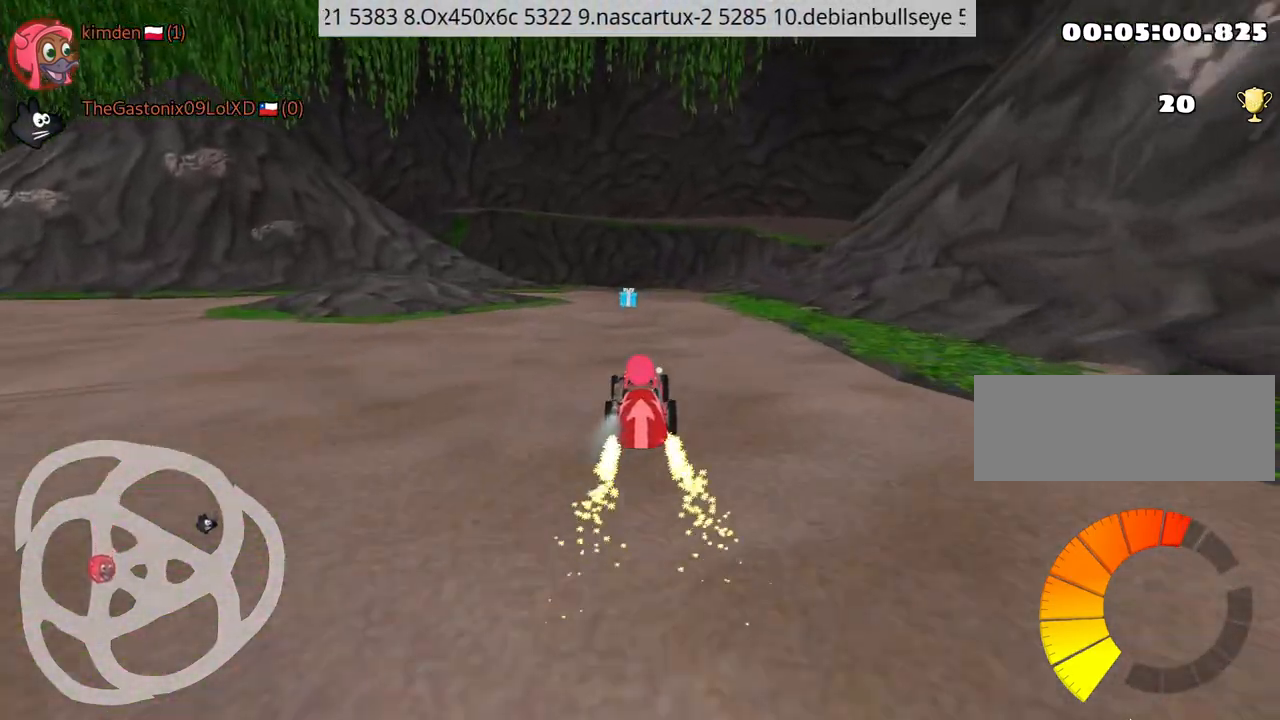
{"keys": ["up"], "events": []}
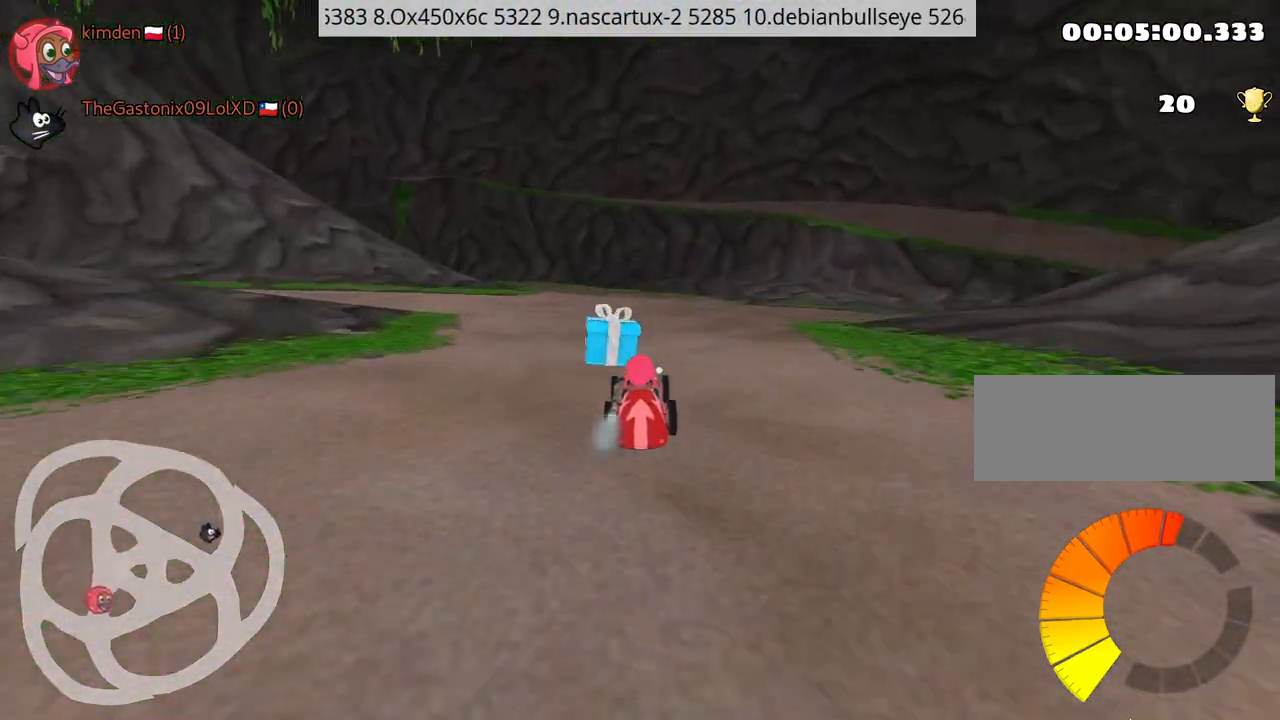
{"keys": ["left", "up"], "events": [[250, "left", "down"], [384, "left", "up"], [417, "left", "down"]]}
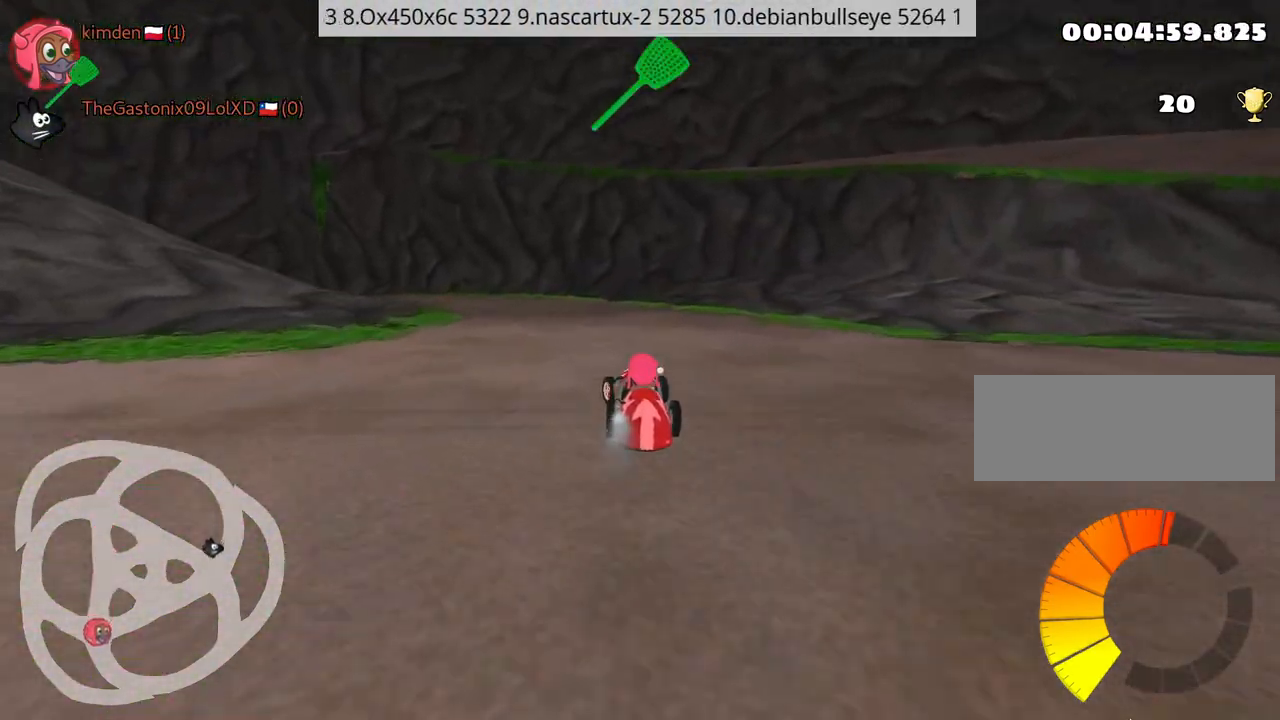
{"keys": ["up"], "events": [[467, "left", "up"]]}
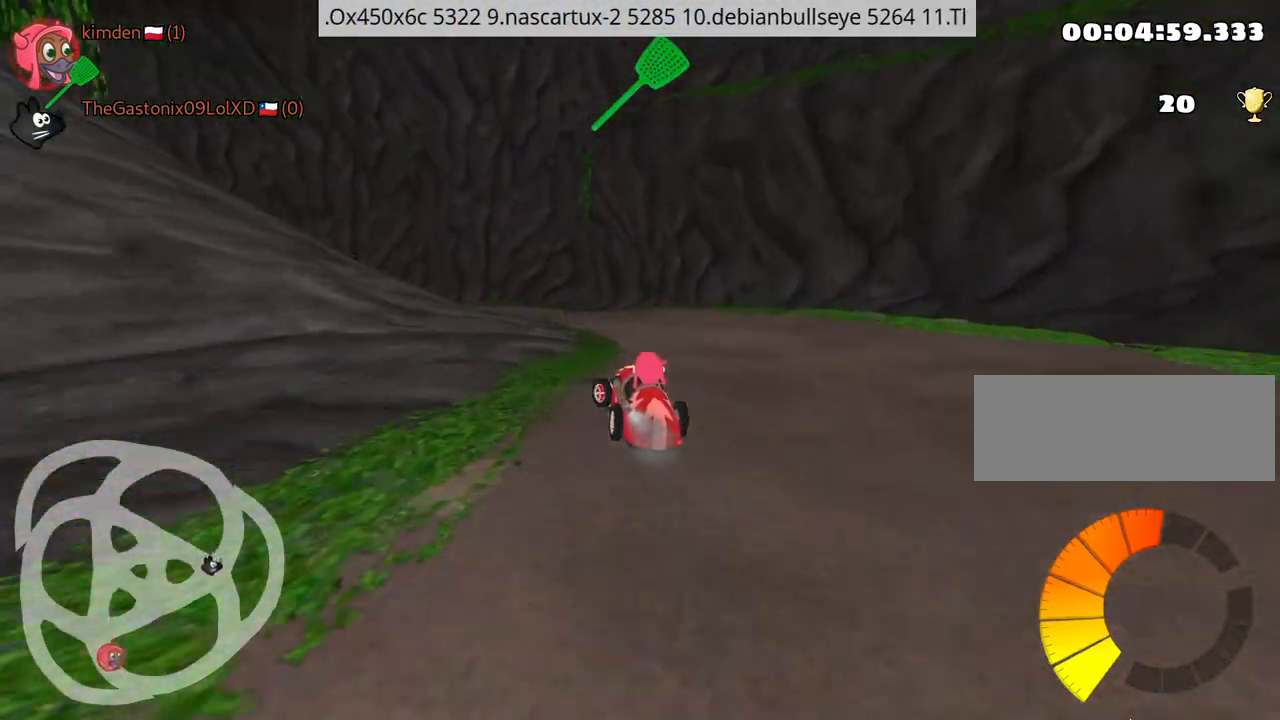
{"keys": ["up"], "events": []}
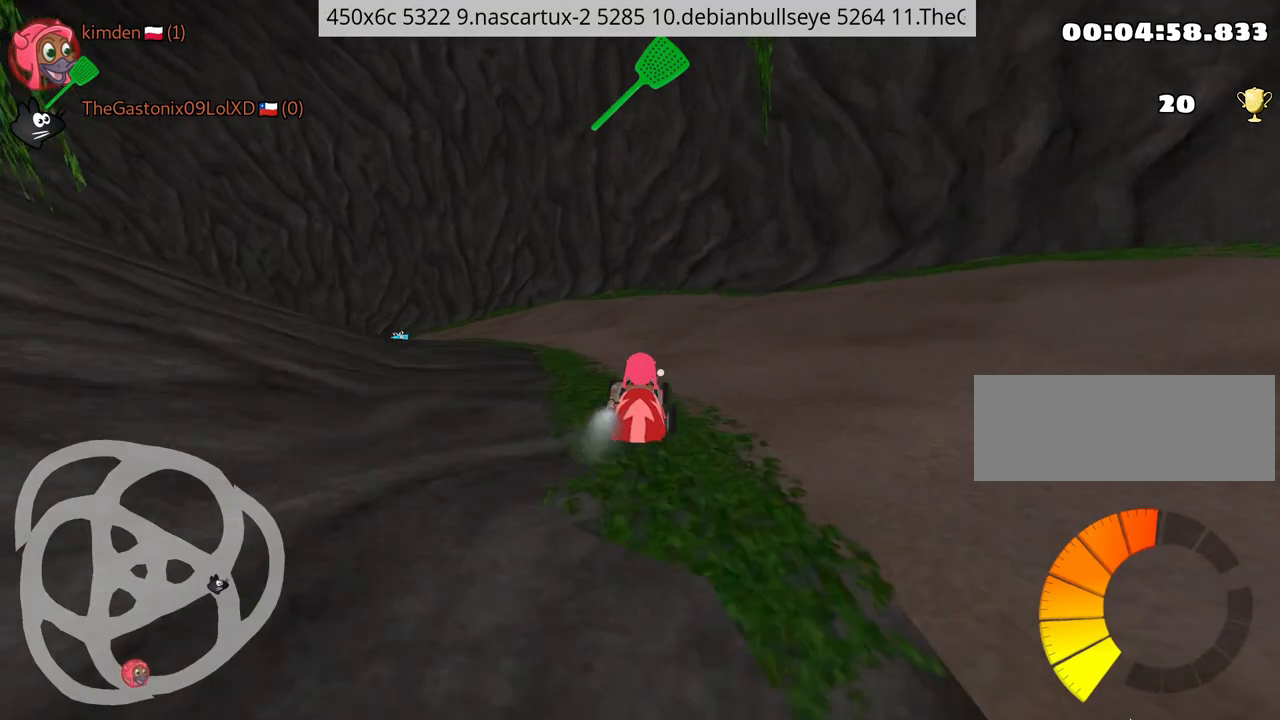
{"keys": ["left", "up"], "events": [[67, "left", "down"]]}
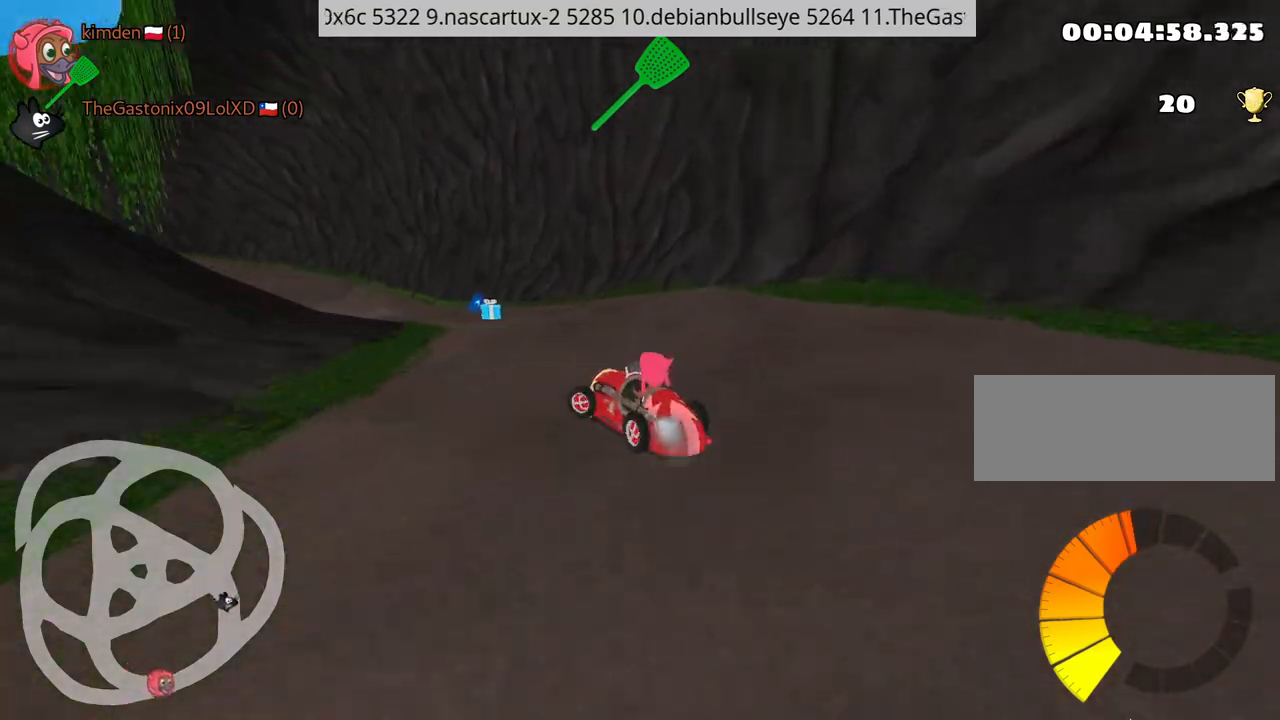
{"keys": ["right", "up"], "events": [[100, "left", "up"], [117, "right", "down"], [234, "right", "up"], [250, "fire", "down"], [284, "left", "down"], [334, "left", "up"], [350, "right", "down"], [484, "fire", "up"]]}
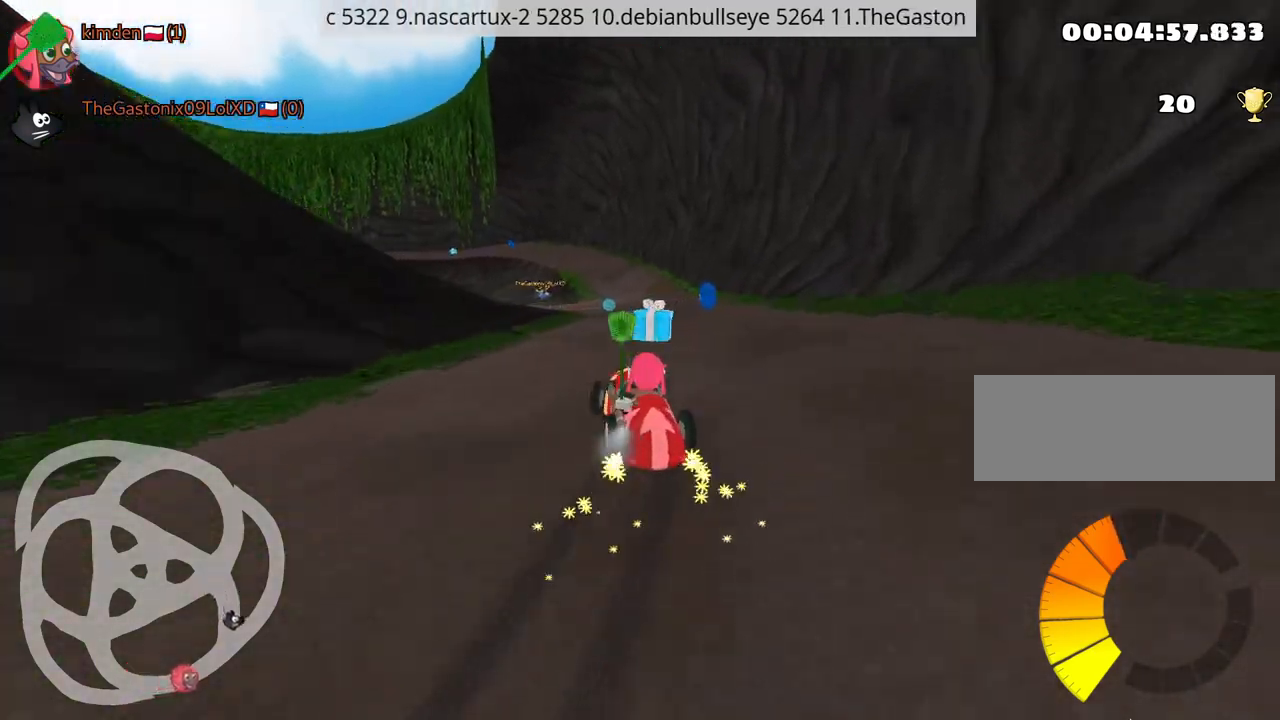
{"keys": ["right", "up"], "events": [[50, "left", "down"], [100, "right", "up"], [267, "left", "up"], [417, "right", "down"]]}
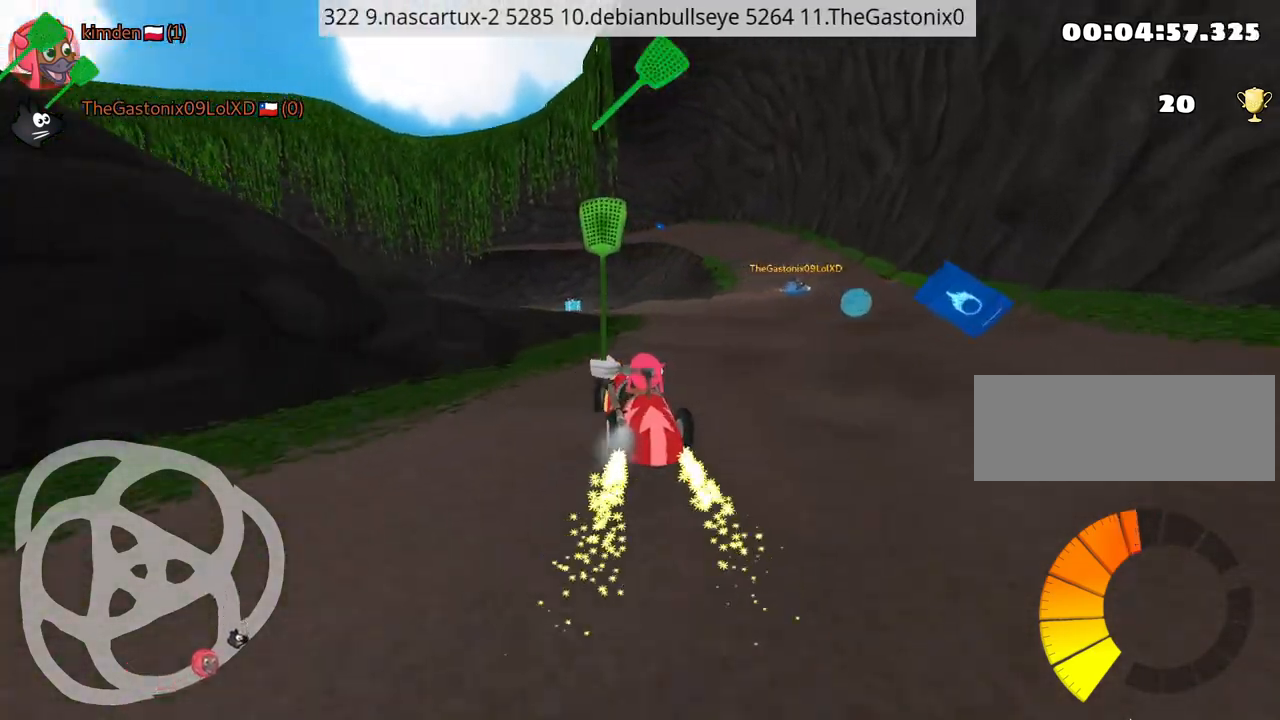
{"keys": ["up"], "events": [[34, "right", "up"], [317, "left", "down"], [484, "left", "up"]]}
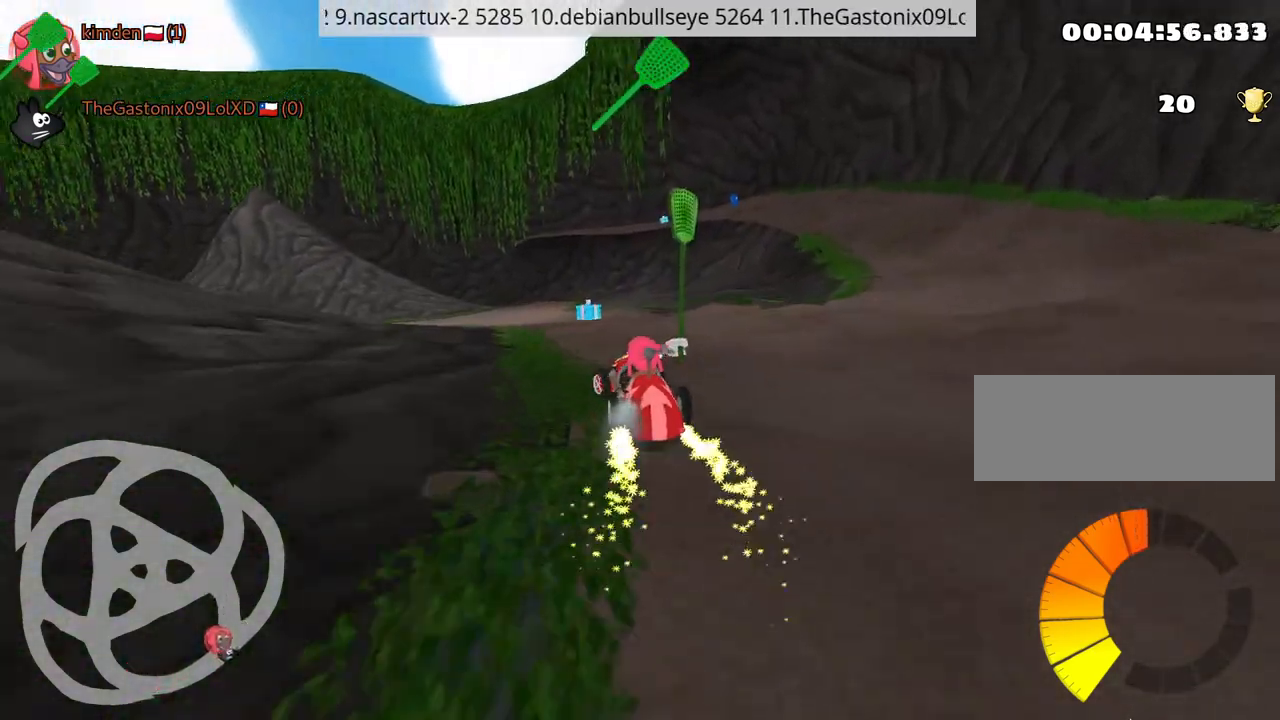
{"keys": ["left", "up"], "events": [[50, "right", "down"], [300, "right", "up"], [417, "left", "down"]]}
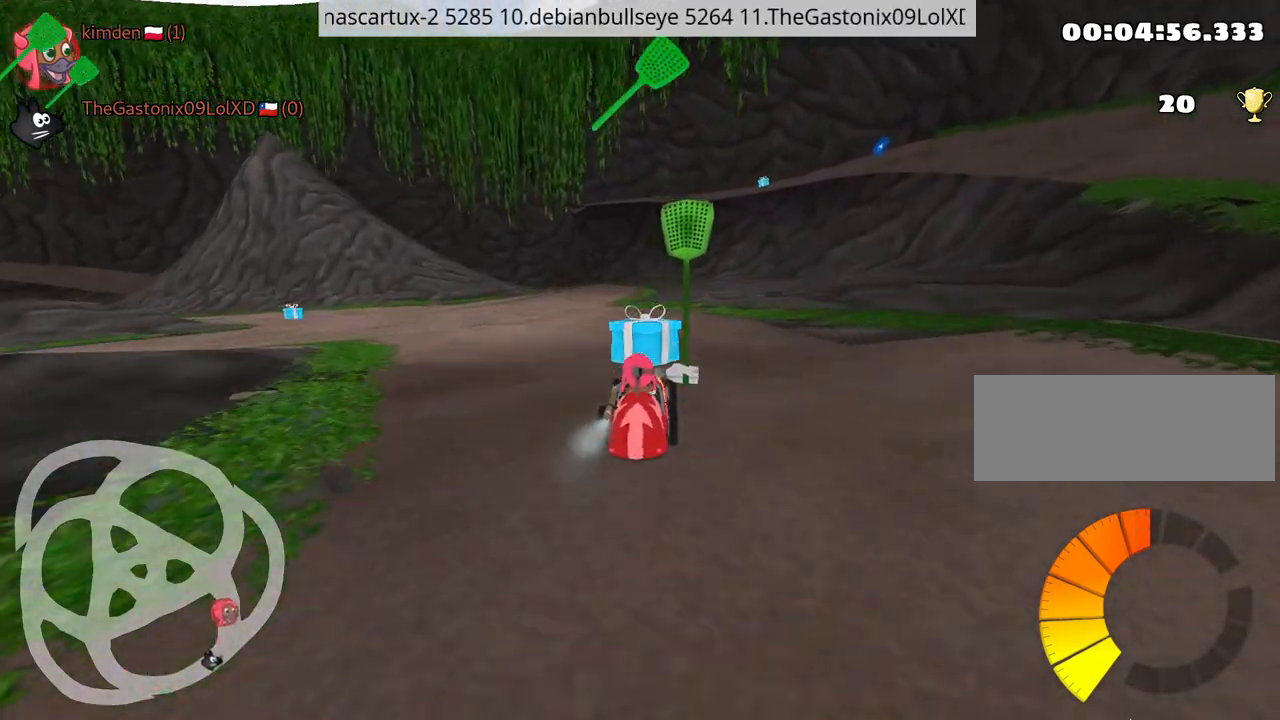
{"keys": ["left", "up"], "events": []}
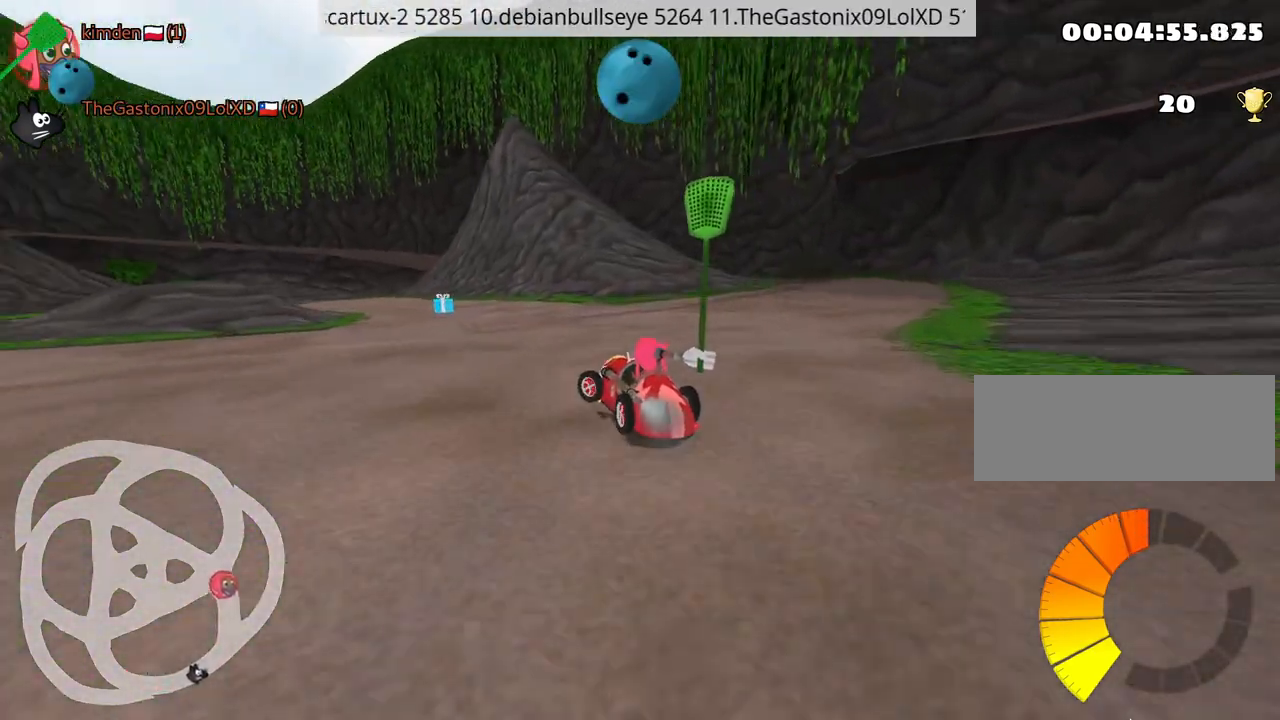
{"keys": ["right", "up"], "events": [[50, "left", "up"], [134, "fire", "down"], [284, "fire", "up"], [350, "right", "down"]]}
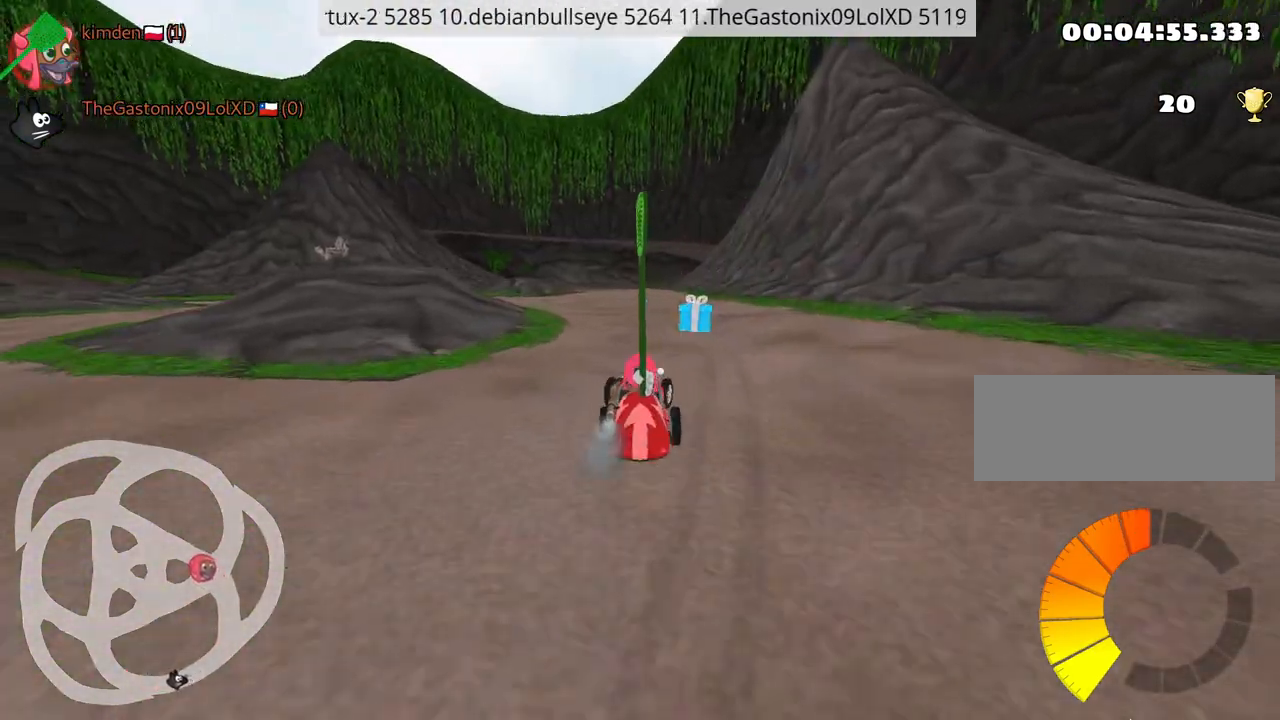
{"keys": ["up"], "events": [[34, "right", "up"], [300, "left", "down"], [467, "left", "up"]]}
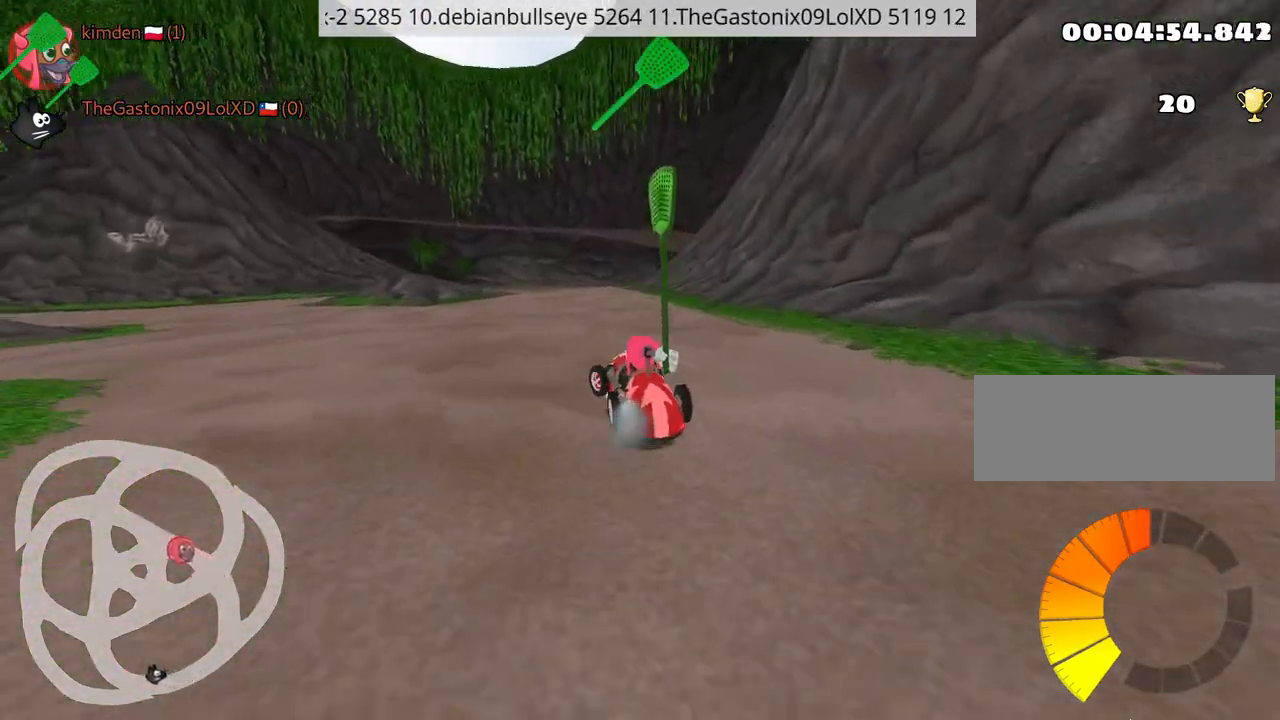
{"keys": ["right", "up"], "events": [[367, "right", "down"]]}
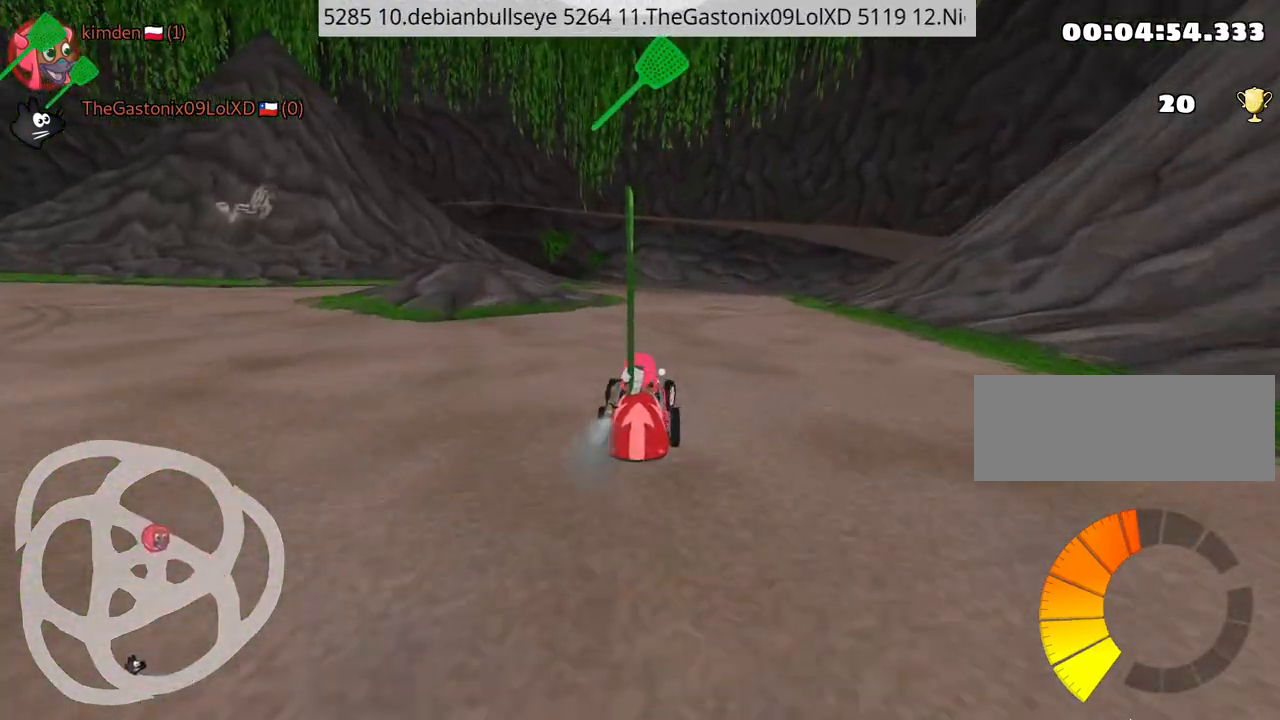
{"keys": ["right", "up"], "events": [[167, "right", "up"], [217, "left", "down"], [434, "left", "up"], [500, "right", "down"]]}
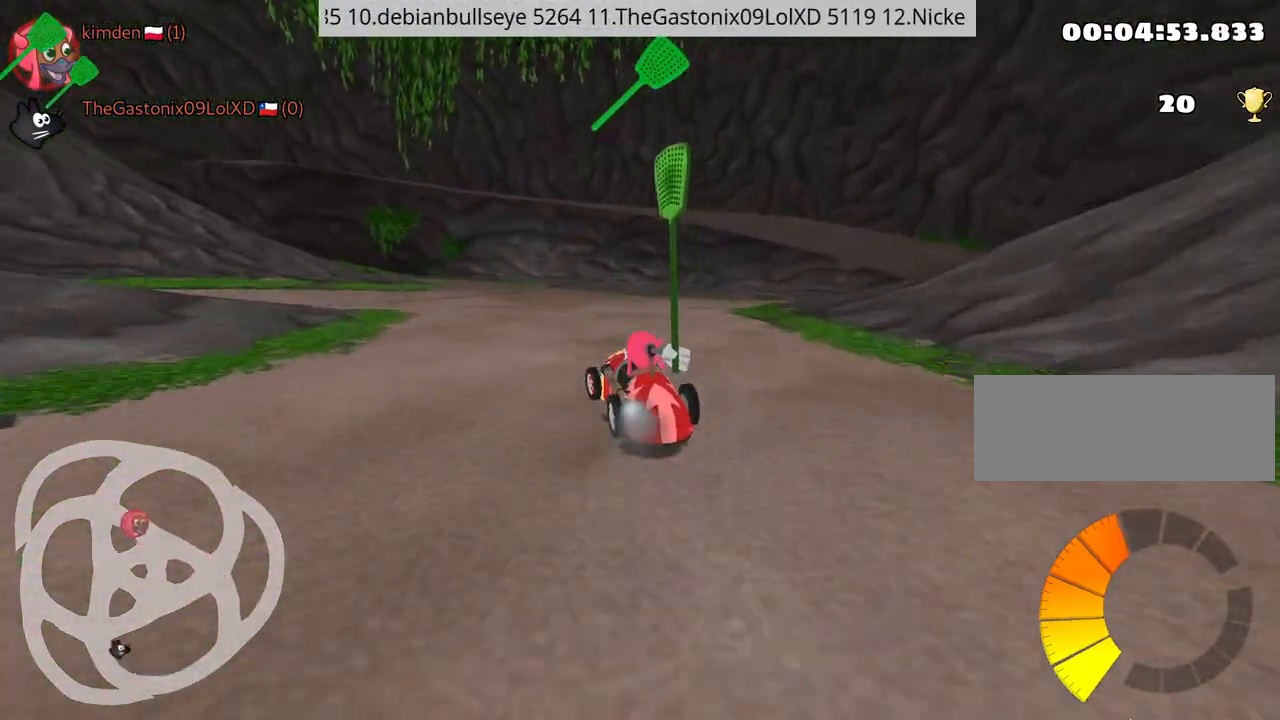
{"keys": ["left", "up"], "events": [[400, "right", "up"], [434, "left", "down"]]}
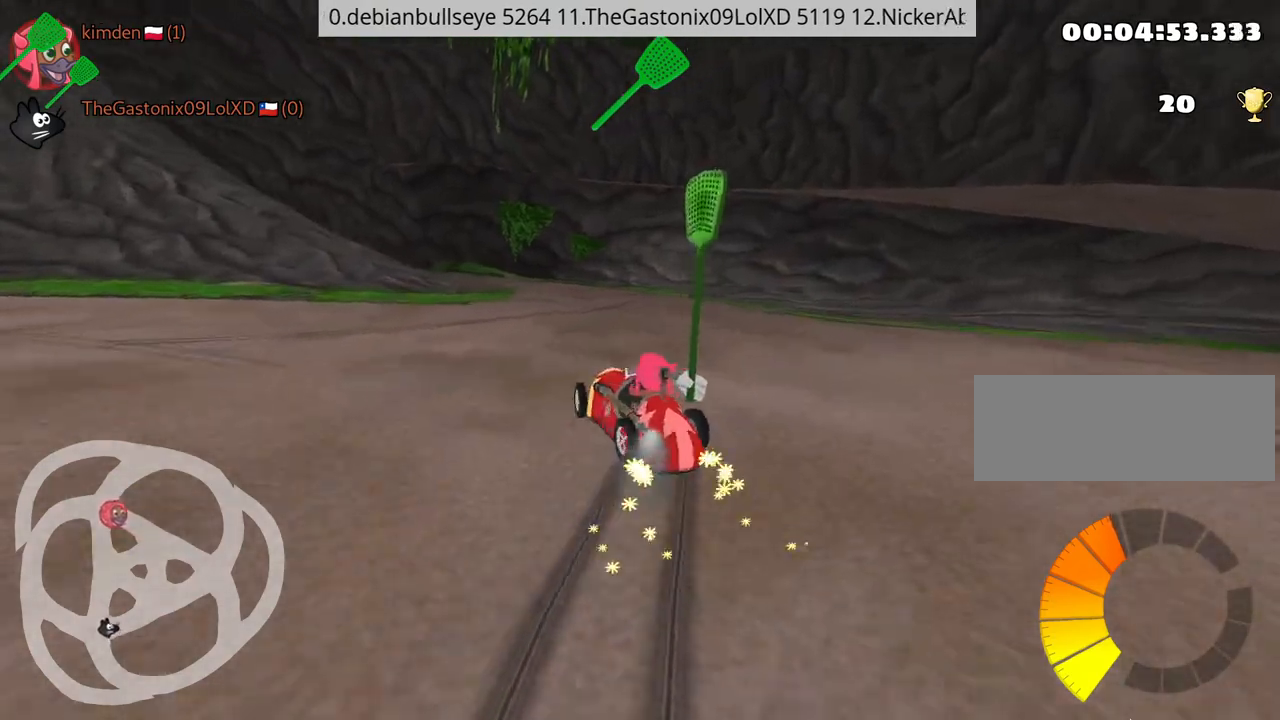
{"keys": ["left", "up"], "events": [[67, "left", "up"], [134, "right", "down"], [384, "right", "up"], [500, "left", "down"]]}
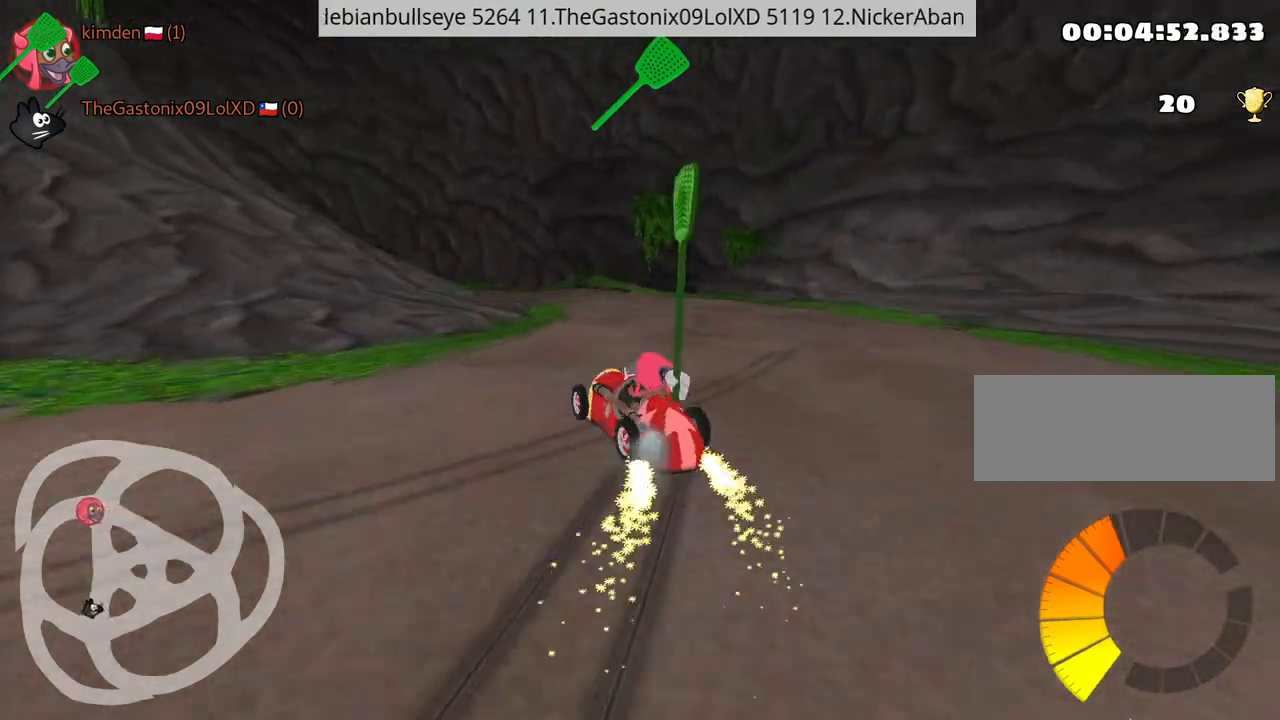
{"keys": ["up"], "events": [[150, "left", "up"]]}
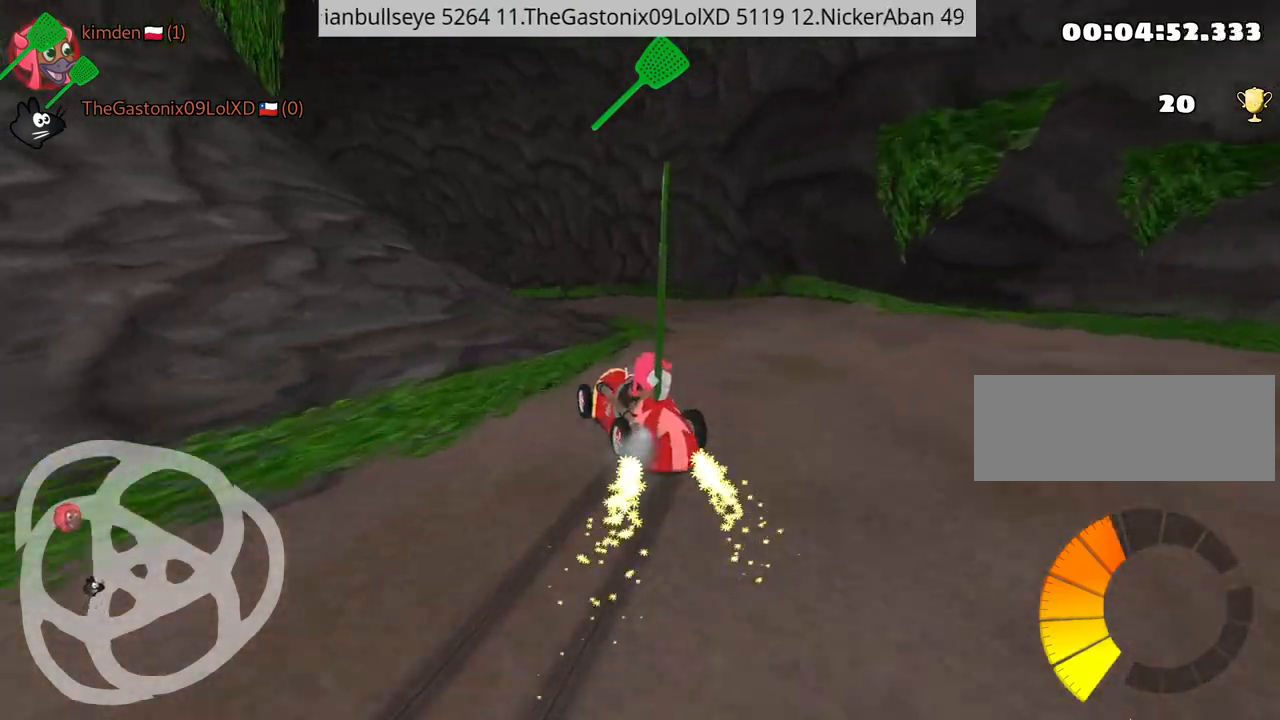
{"keys": ["up"], "events": []}
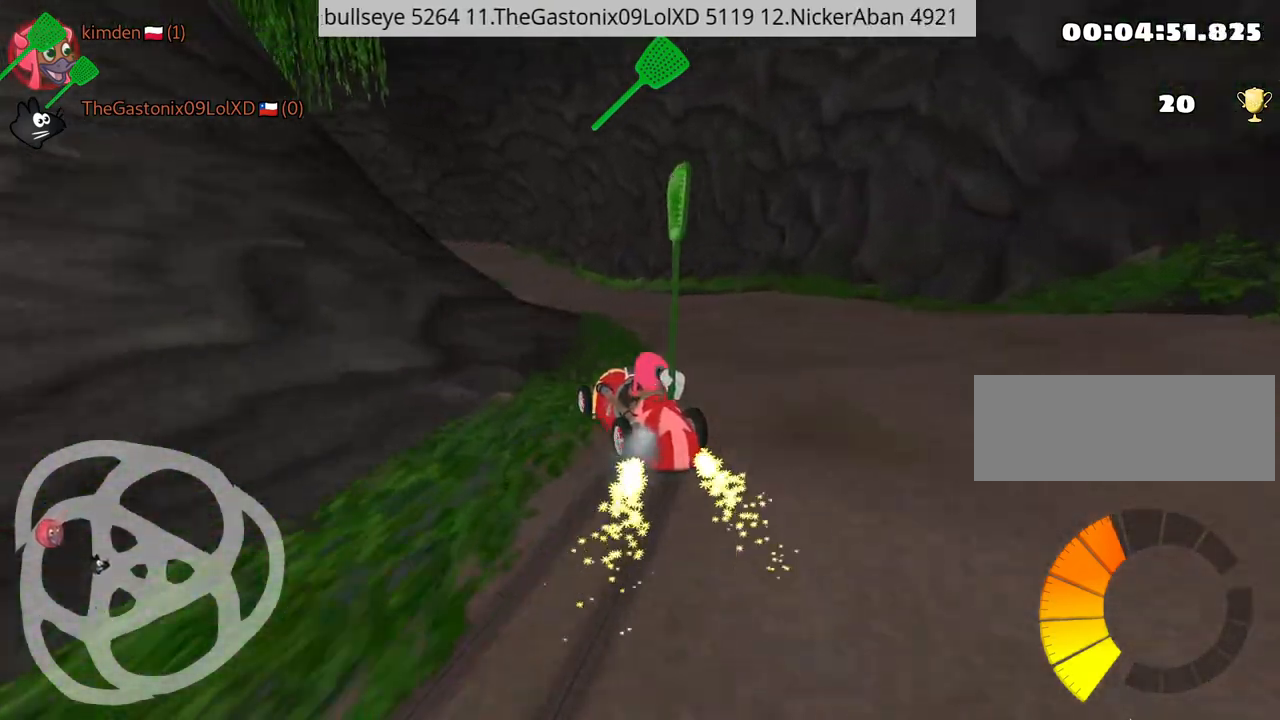
{"keys": ["right", "up"], "events": [[184, "right", "down"]]}
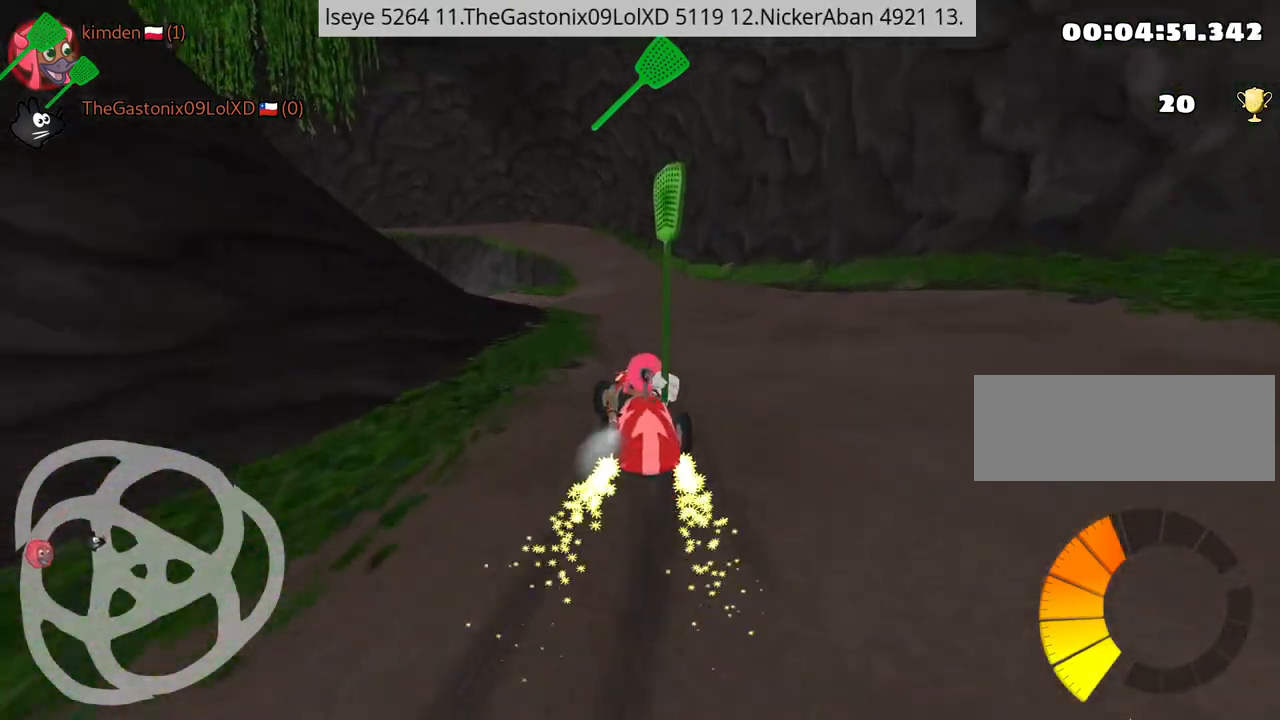
{"keys": ["up"], "events": [[17, "right", "up"], [50, "left", "down"], [234, "left", "up"]]}
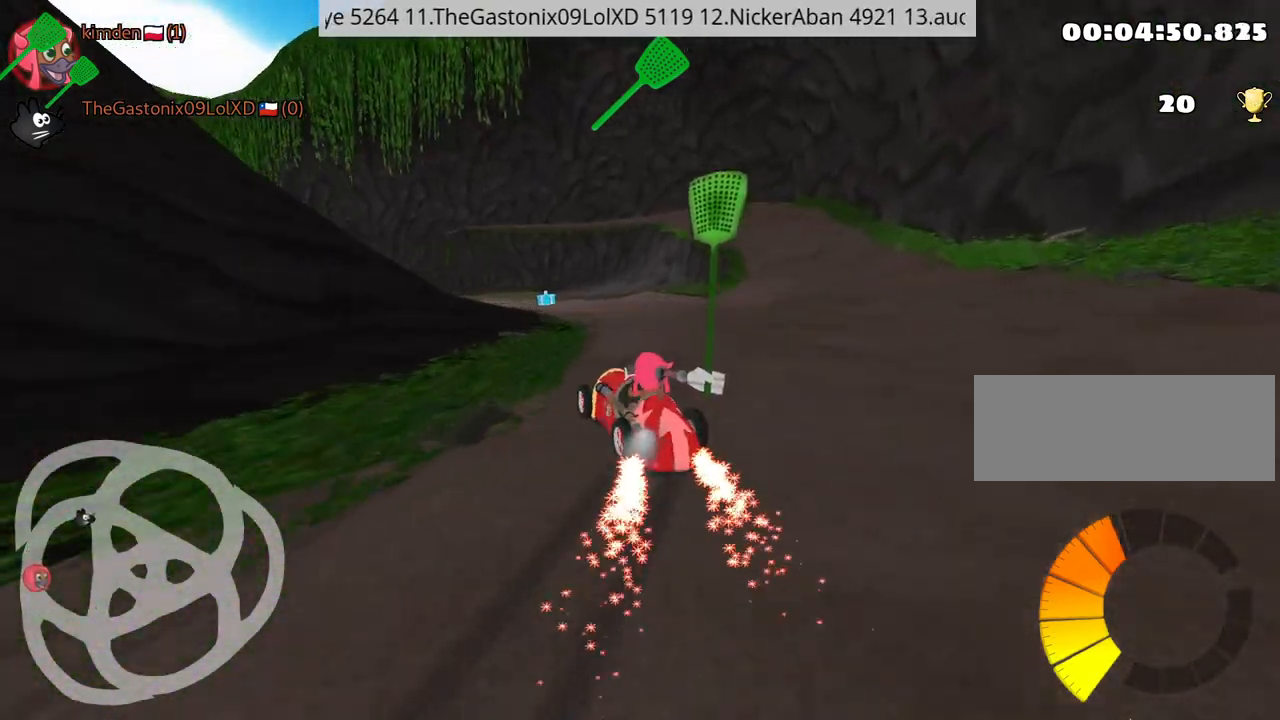
{"keys": ["fire", "up"], "events": [[500, "fire", "down"]]}
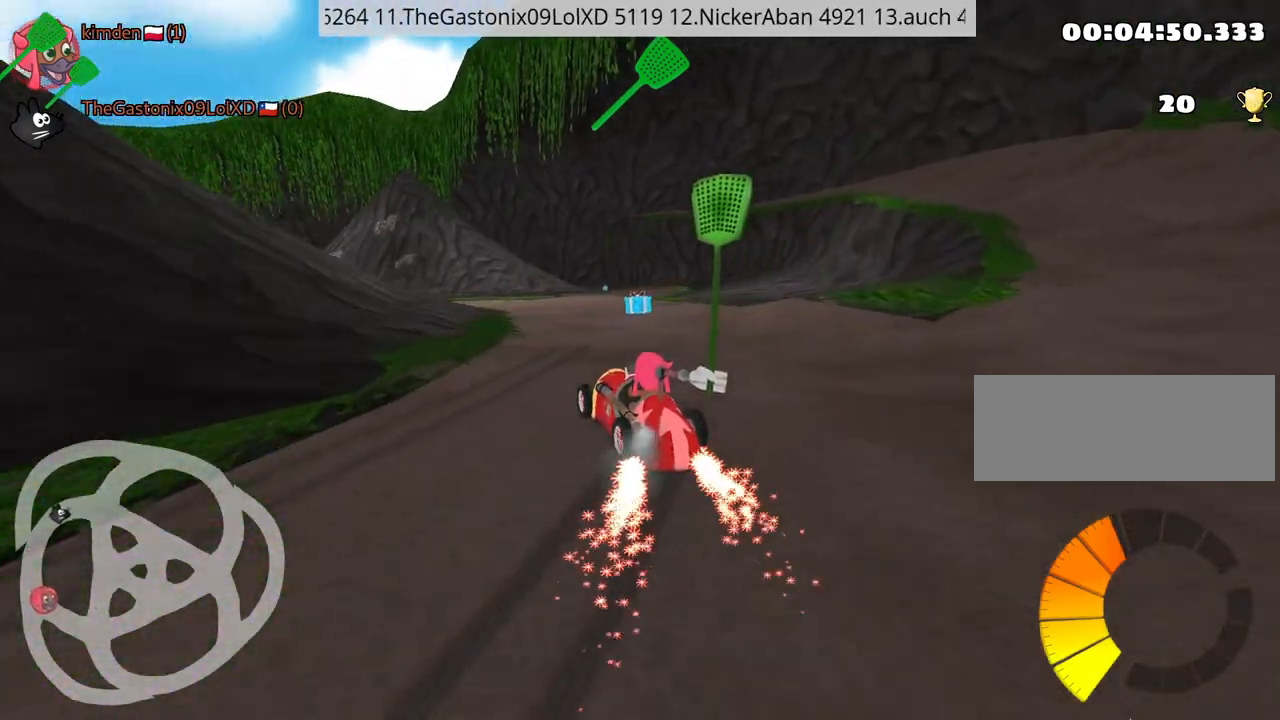
{"keys": ["right", "up"], "events": [[150, "right", "down"], [184, "fire", "up"]]}
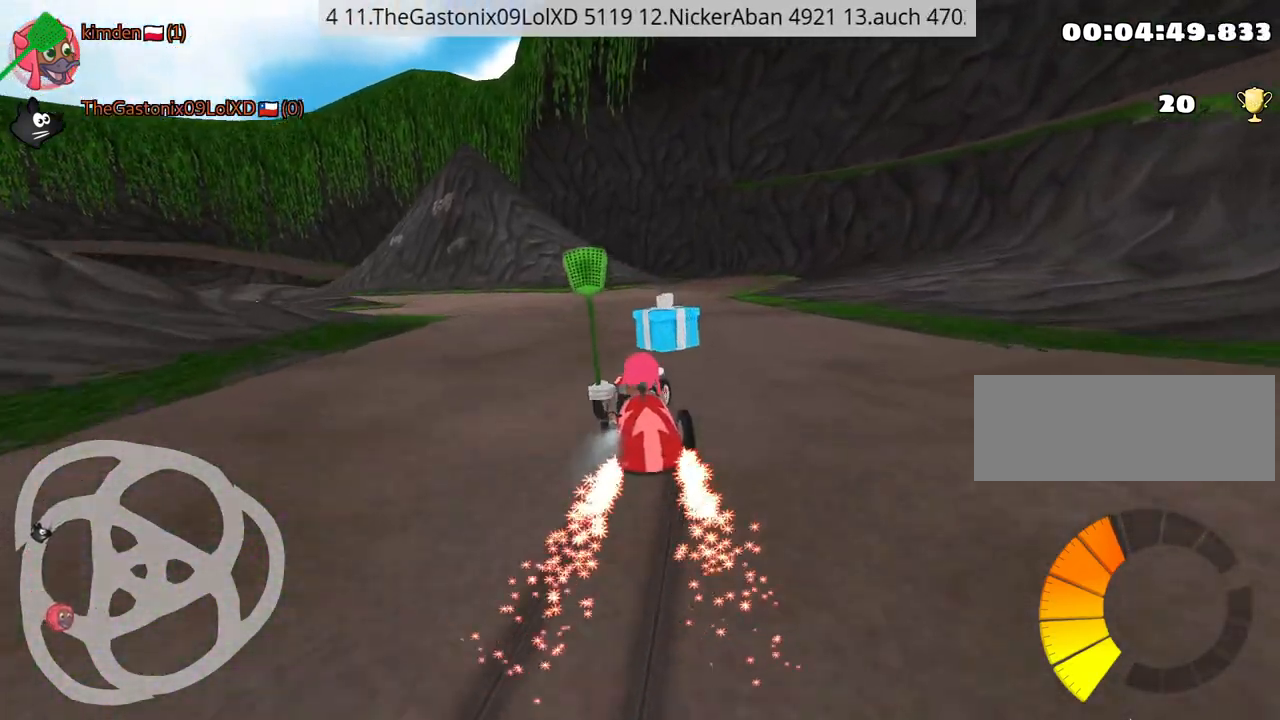
{"keys": ["left", "up"], "events": [[67, "right", "up"], [84, "left", "down"]]}
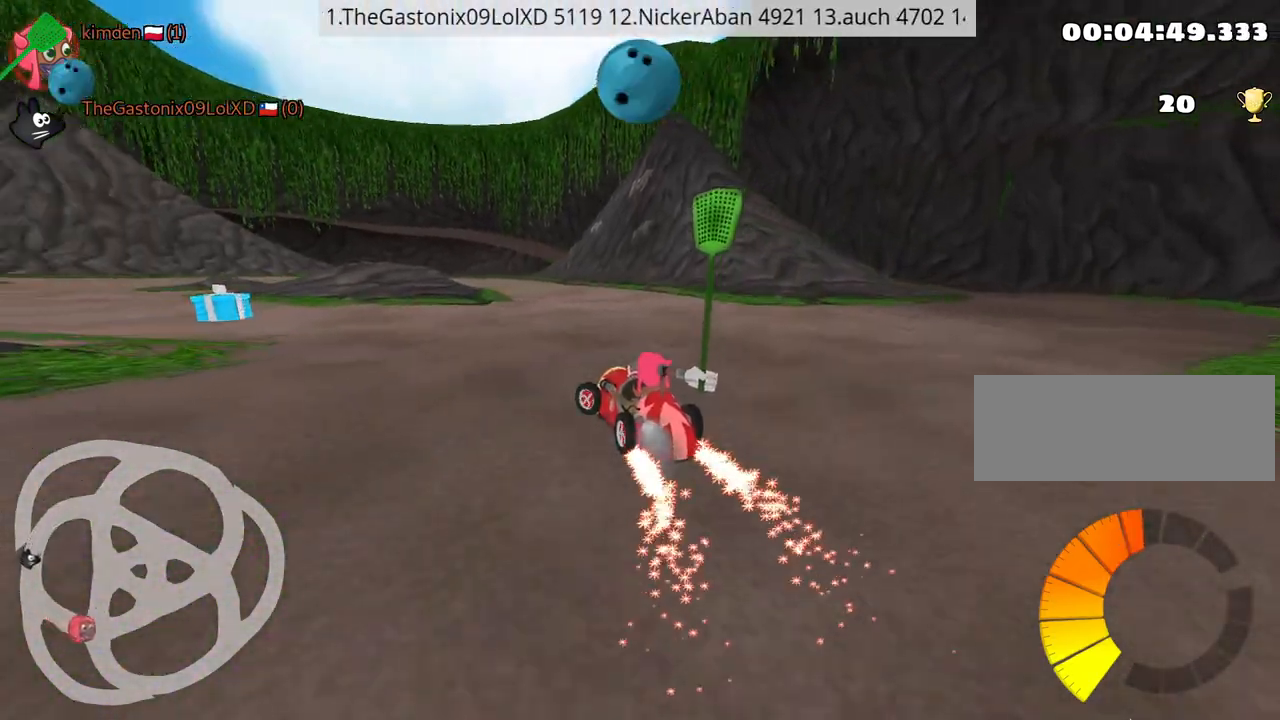
{"keys": ["left", "up"], "events": [[50, "fire", "down"], [167, "fire", "up"]]}
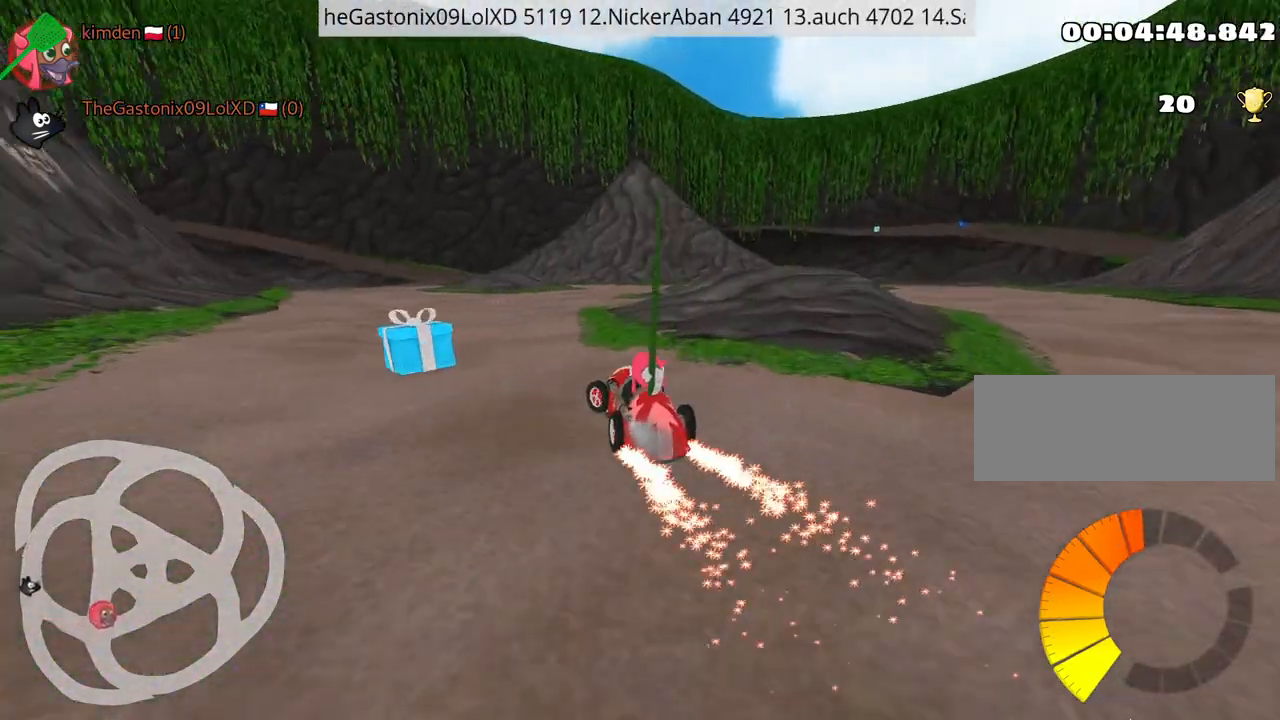
{"keys": ["up"], "events": [[184, "left", "up"]]}
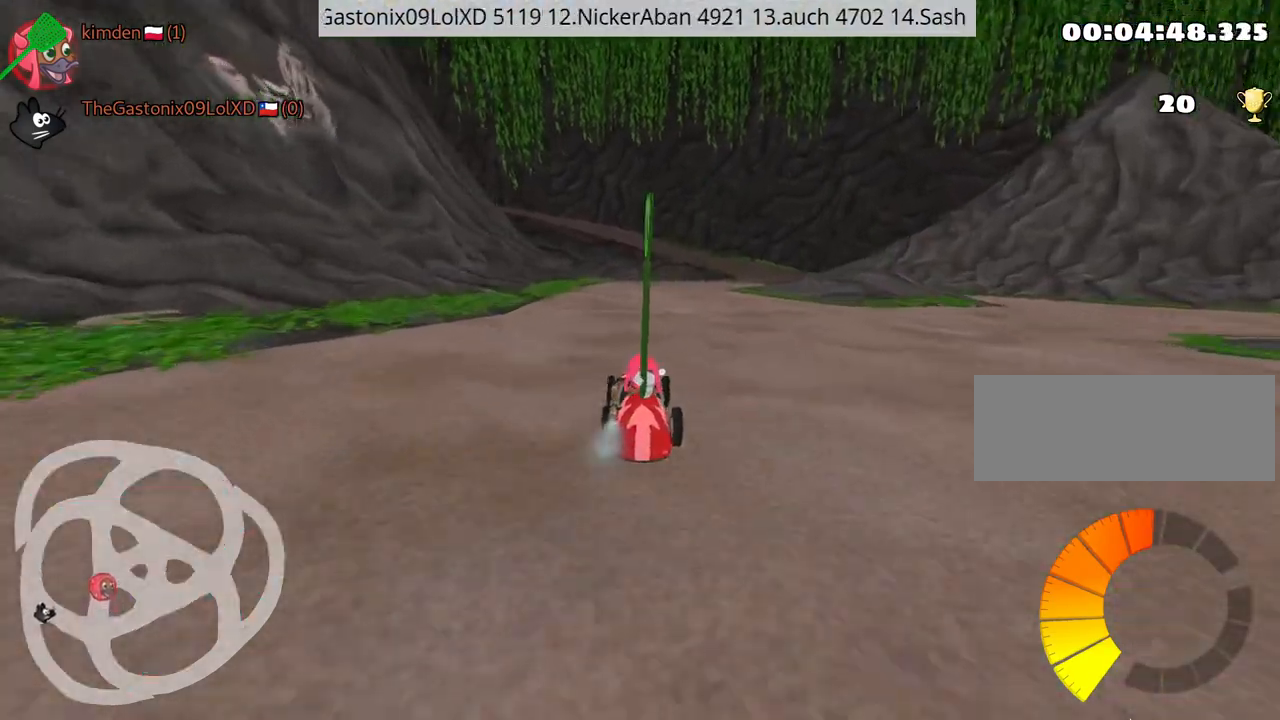
{"keys": ["right", "up"], "events": [[434, "right", "down"]]}
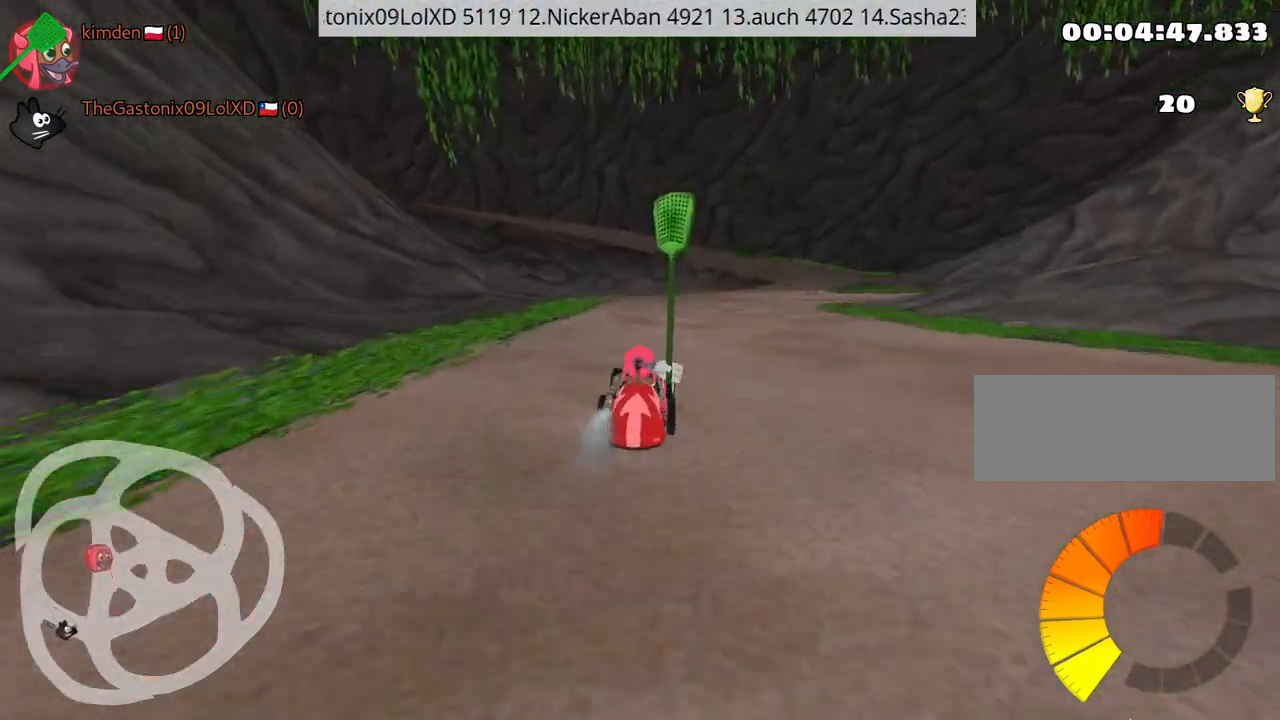
{"keys": ["right", "up"], "events": []}
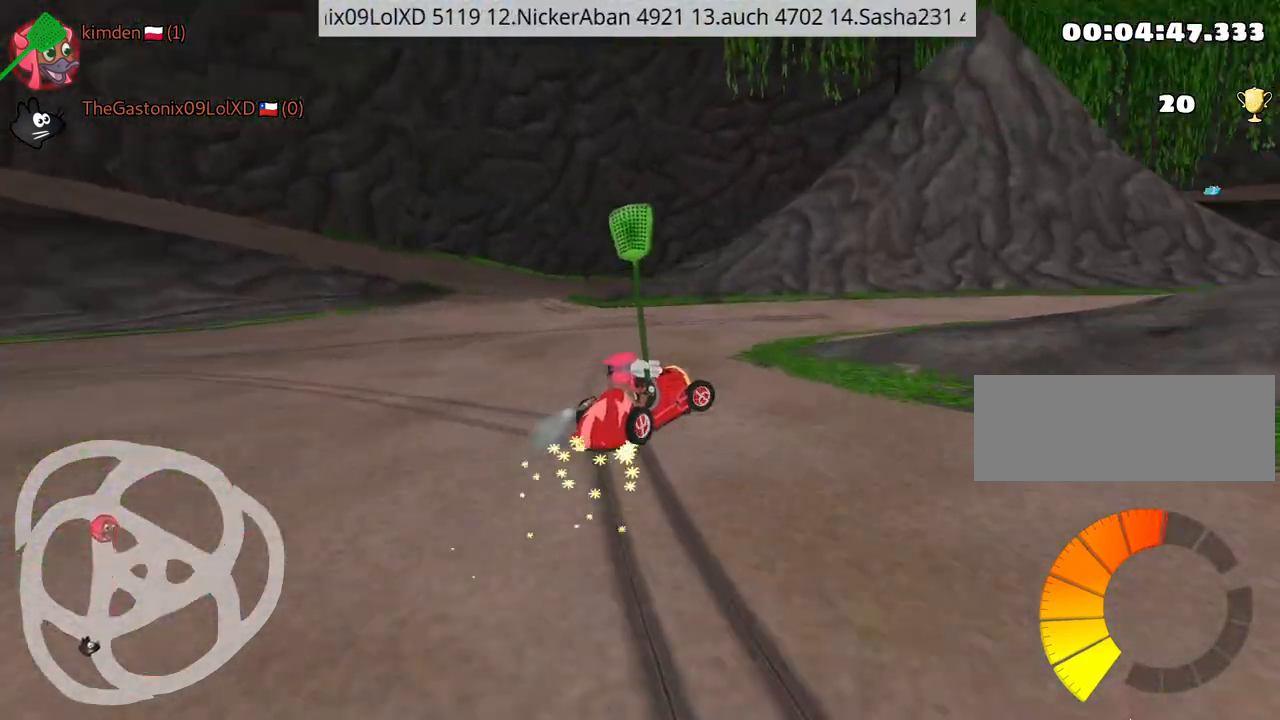
{"keys": ["up"], "events": [[300, "nitro", "down"], [417, "right", "up"], [484, "nitro", "up"]]}
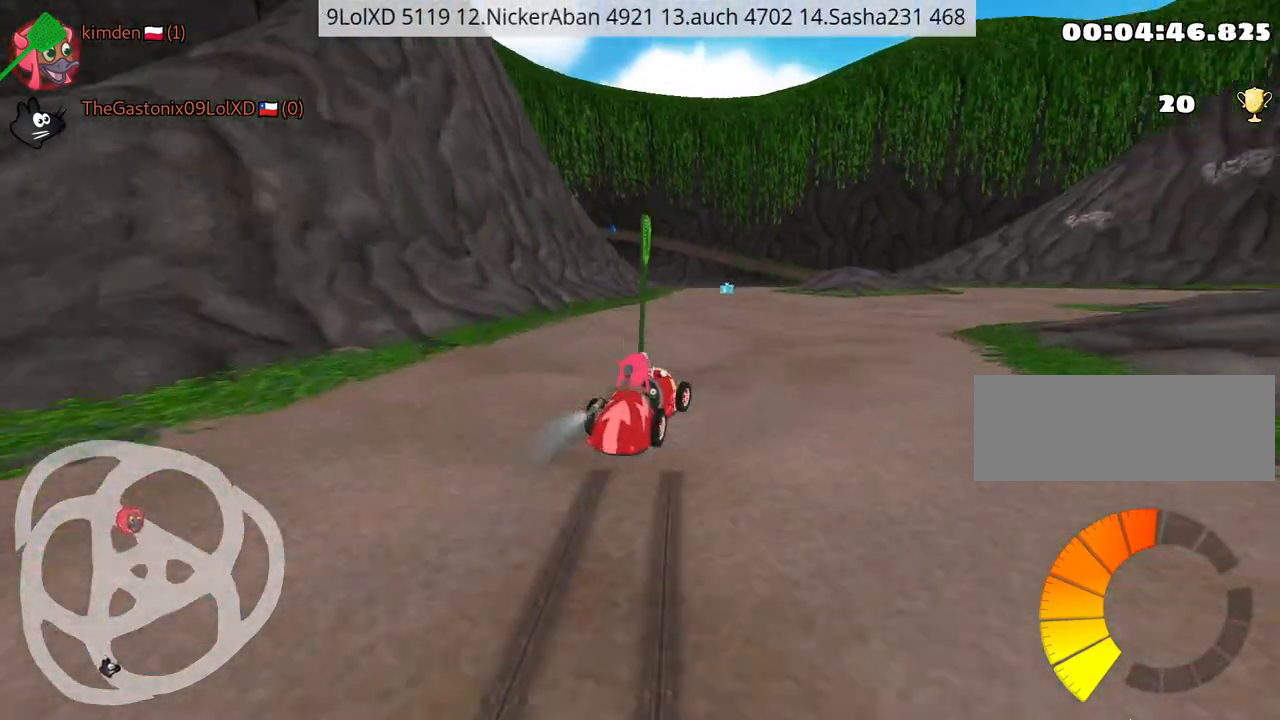
{"keys": ["up"], "events": [[300, "left", "down"], [467, "left", "up"]]}